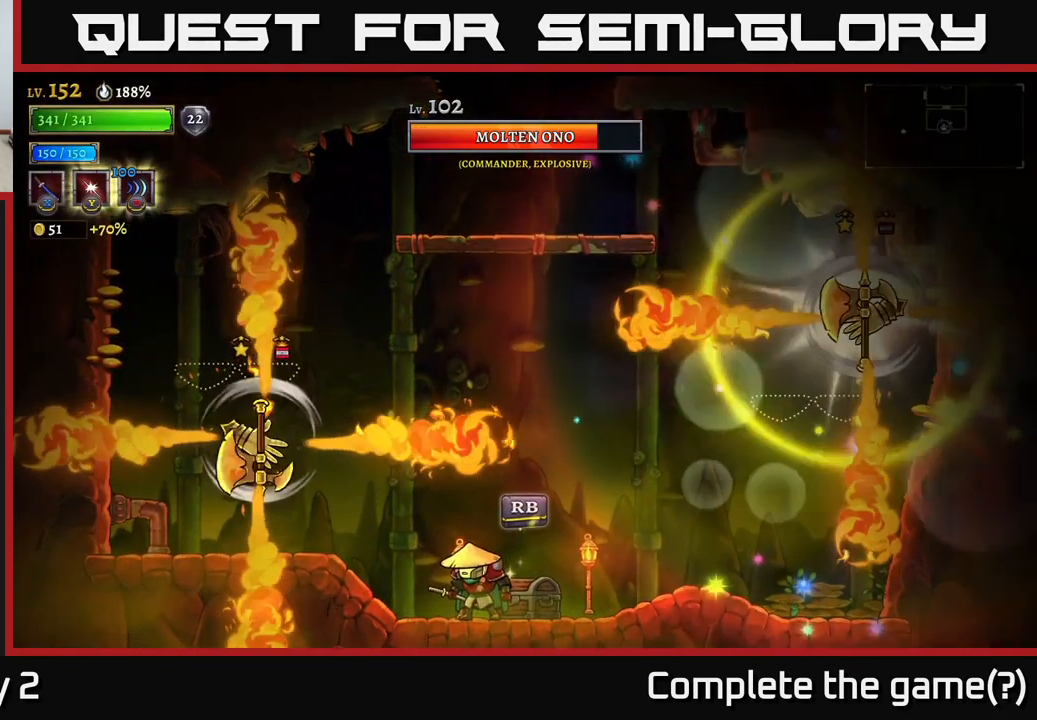
Gameplay with a controller (Xbox layout); each line is a JSON object with the inputs held at the frame after it. "events" lists button and stick changes between this image and that frame as [ms after this image, input, new state], when the widget could be followed in between.
{"buttons": [], "left_stick": "center", "right_stick": "center", "events": []}
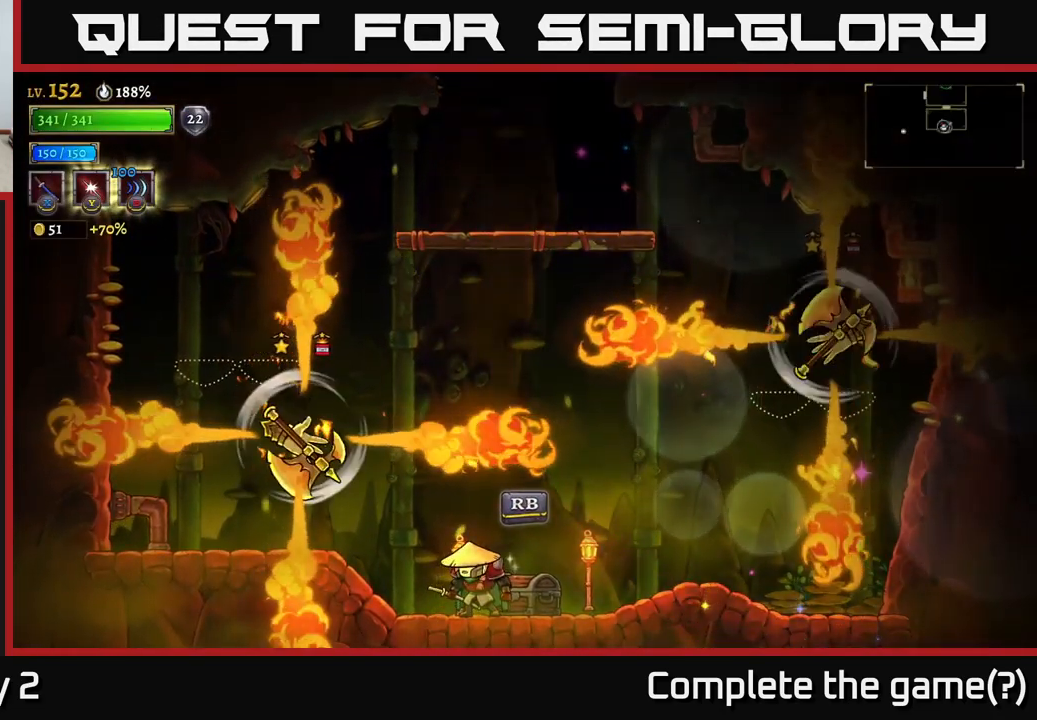
{"buttons": [], "left_stick": "right", "right_stick": "center", "events": [[451, "left_stick", "right"]]}
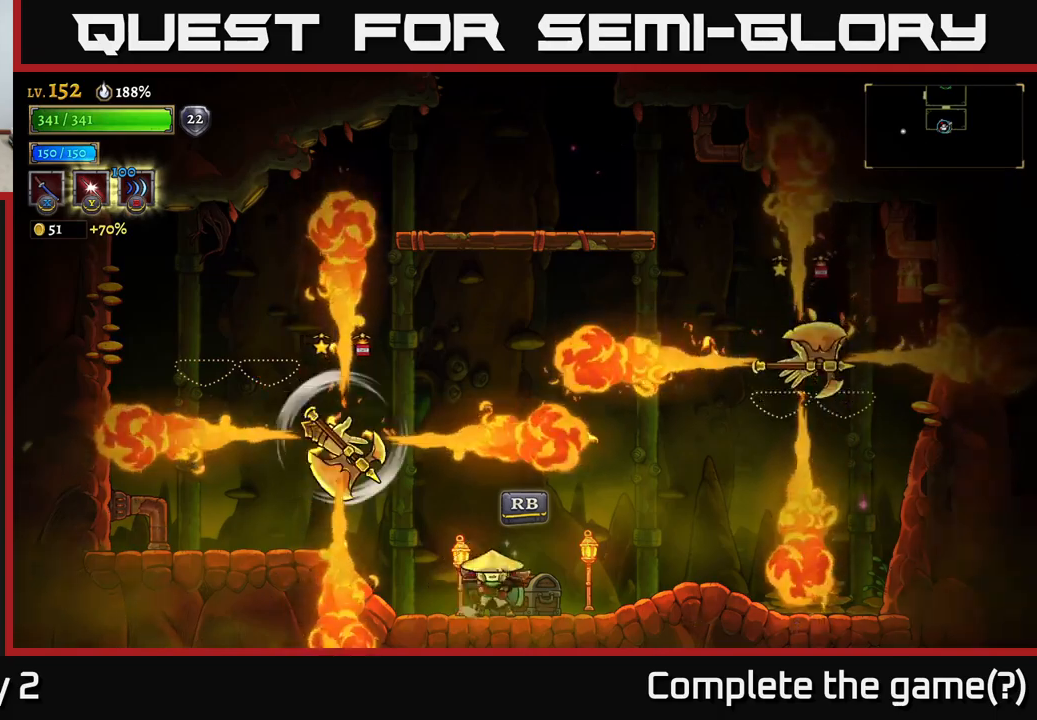
{"buttons": [], "left_stick": "center", "right_stick": "center", "events": [[217, "left_stick", "center"], [267, "left_stick", "left"], [367, "left_stick", "center"]]}
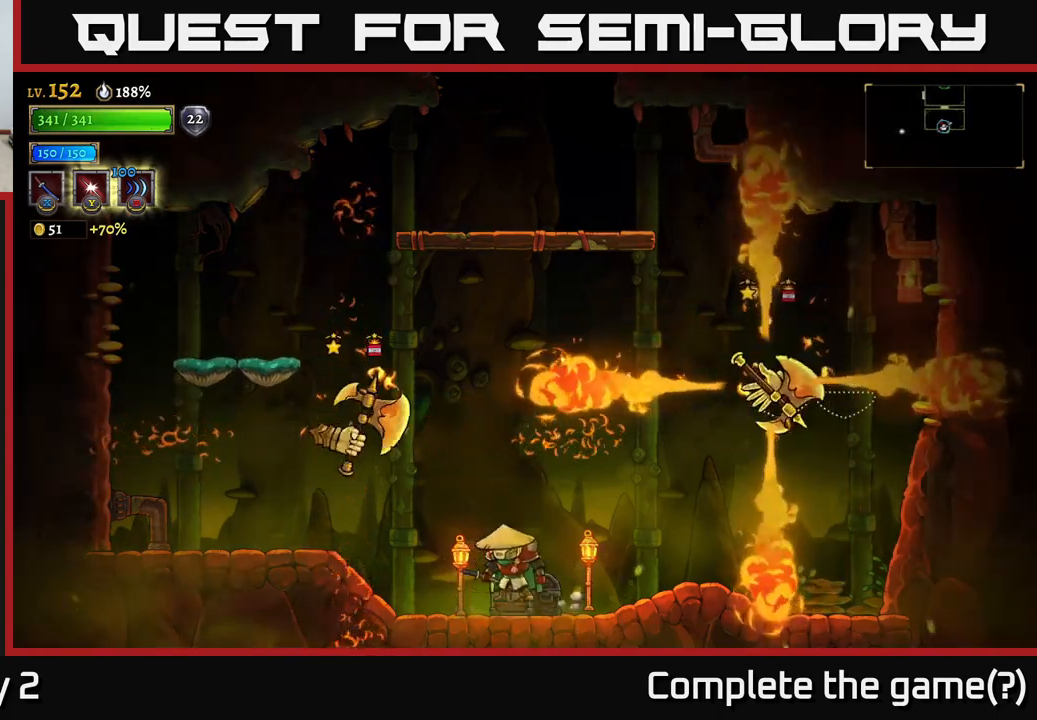
{"buttons": [], "left_stick": "center", "right_stick": "center", "events": [[50, "A", "down"], [67, "X", "down"], [117, "A", "up"], [150, "X", "up"], [167, "left_stick", "left"], [350, "left_stick", "center"]]}
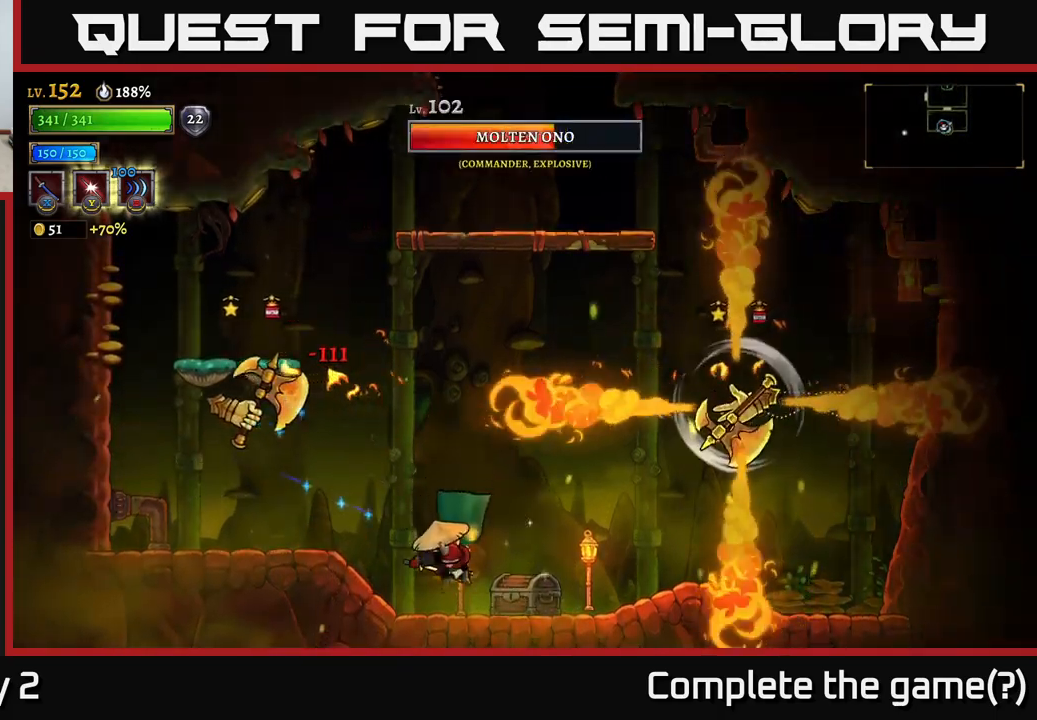
{"buttons": [], "left_stick": "left", "right_stick": "center", "events": [[67, "left_stick", "left"], [233, "A", "down"], [283, "X", "down"], [283, "left_stick", "center"], [350, "A", "up"], [367, "left_stick", "left"], [383, "X", "up"]]}
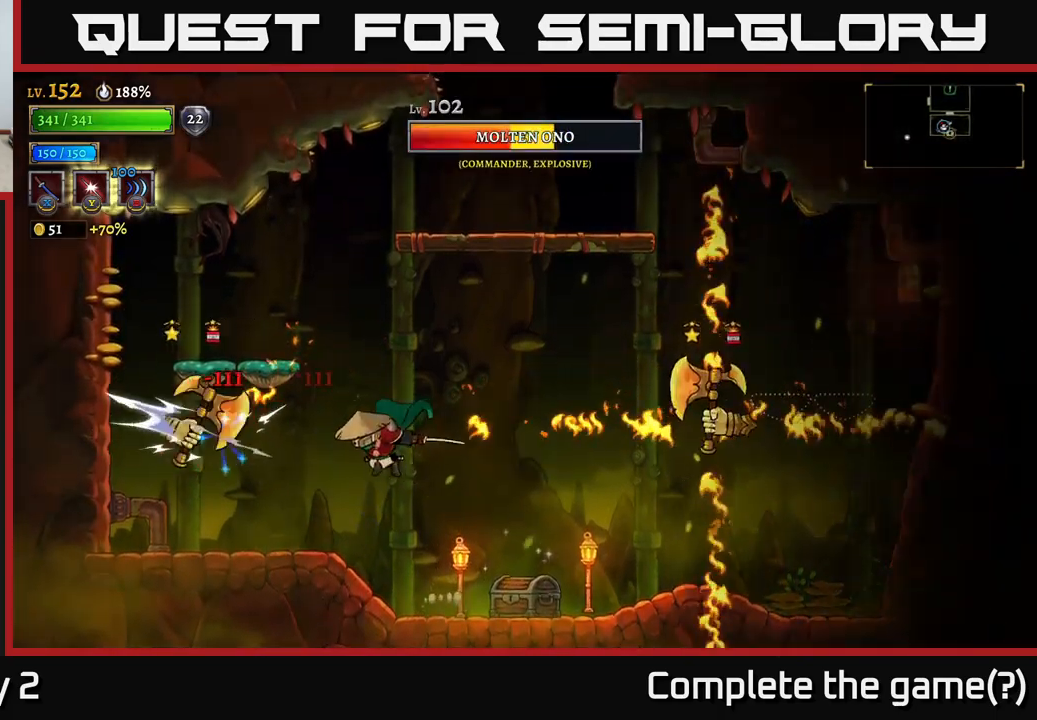
{"buttons": [], "left_stick": "center", "right_stick": "center", "events": [[83, "left_stick", "center"], [150, "left_stick", "left"], [317, "left_stick", "center"], [417, "A", "down"], [450, "A", "up"], [450, "X", "down"], [500, "X", "up"]]}
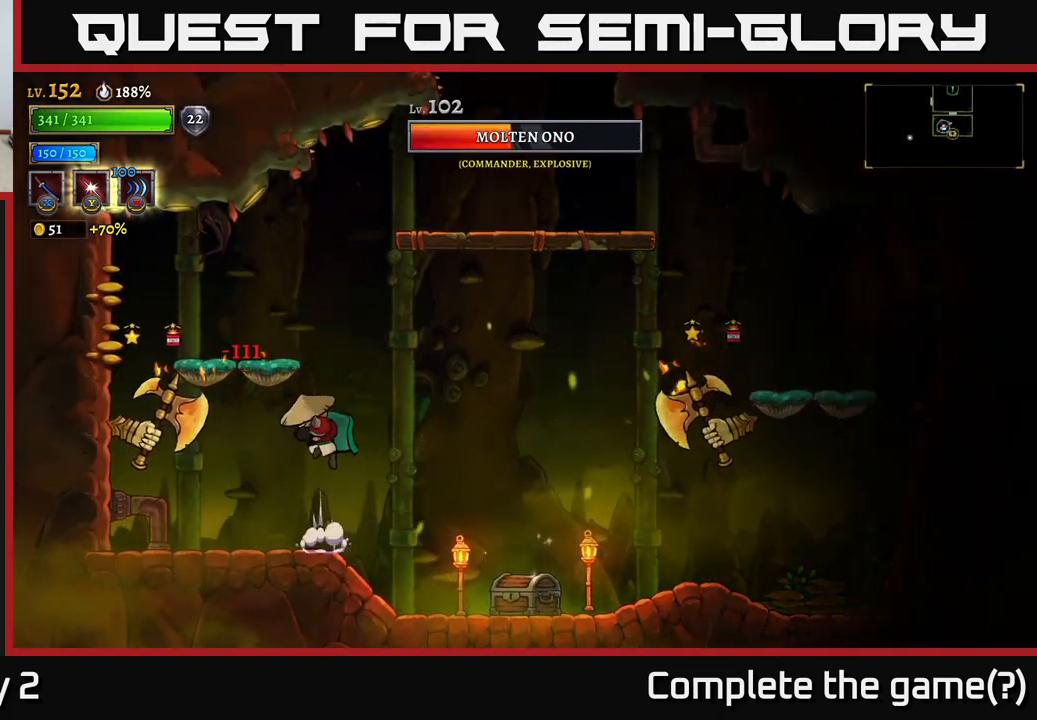
{"buttons": [], "left_stick": "center", "right_stick": "center", "events": [[83, "left_stick", "right"], [417, "left_stick", "center"]]}
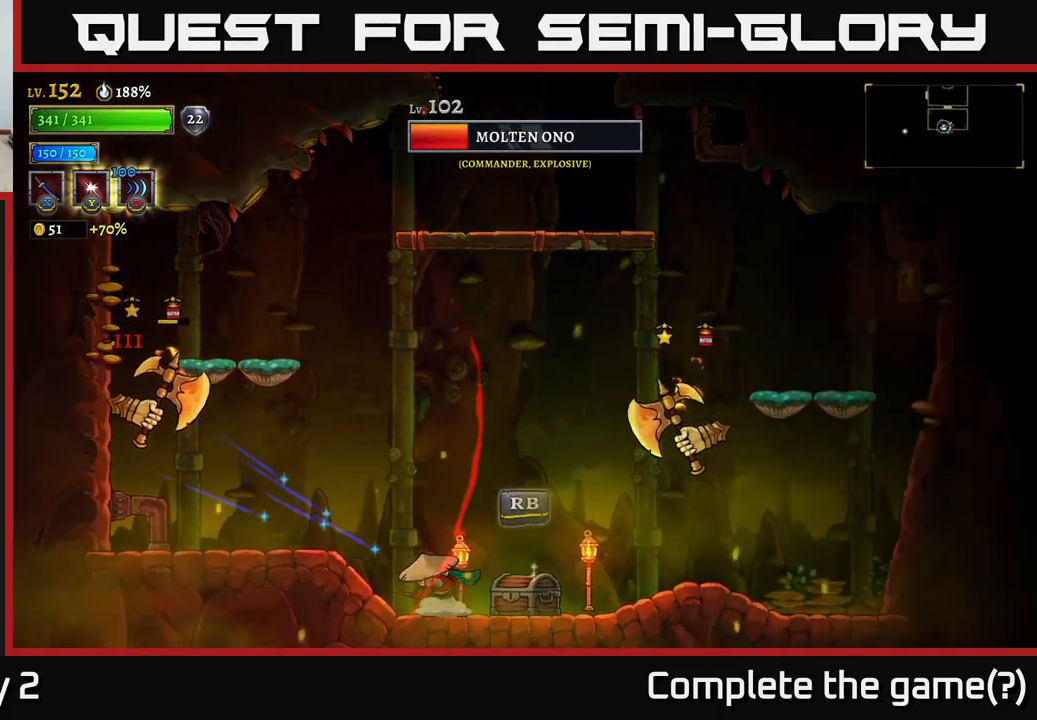
{"buttons": [], "left_stick": "center", "right_stick": "center", "events": [[33, "left_stick", "right"], [67, "A", "down"], [133, "X", "down"], [183, "left_stick", "center"], [250, "X", "up"], [267, "A", "up"]]}
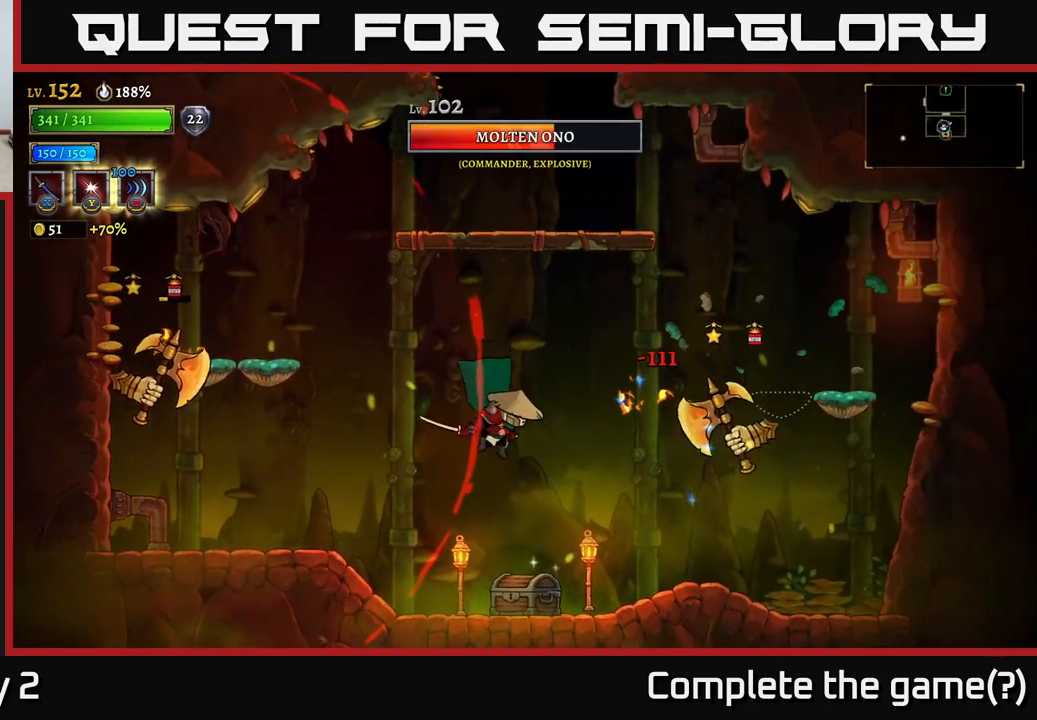
{"buttons": ["A", "X"], "left_stick": "center", "right_stick": "center", "events": [[33, "left_stick", "right"], [217, "left_stick", "center"], [350, "A", "down"], [383, "X", "down"]]}
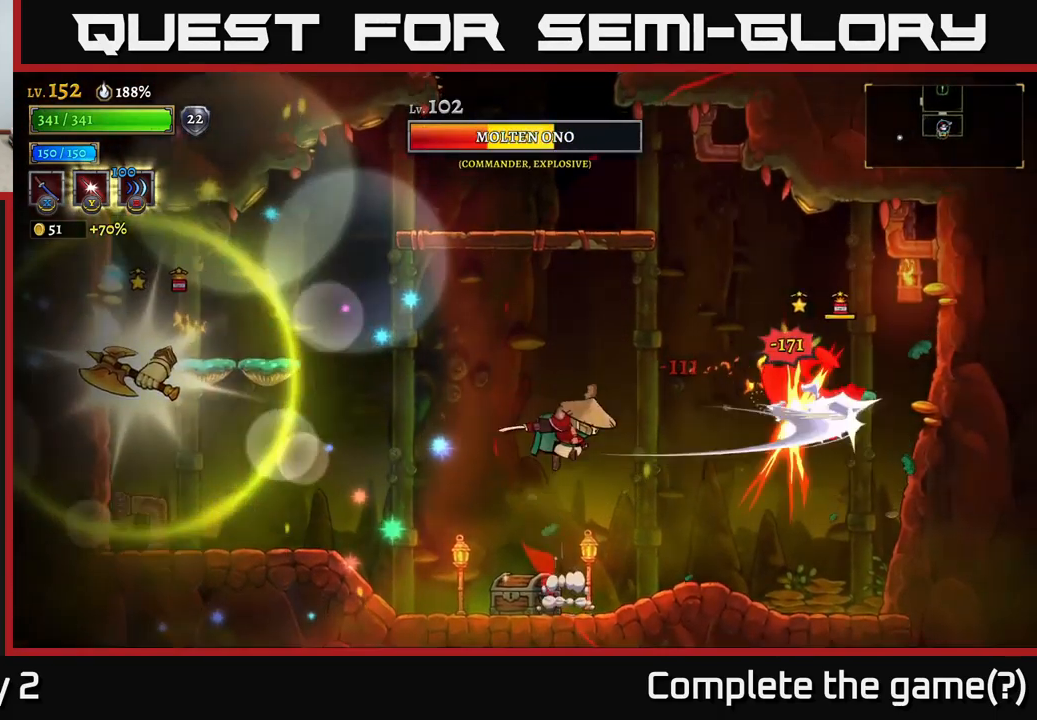
{"buttons": ["A"], "left_stick": "right", "right_stick": "center", "events": [[100, "X", "up"], [433, "left_stick", "right"]]}
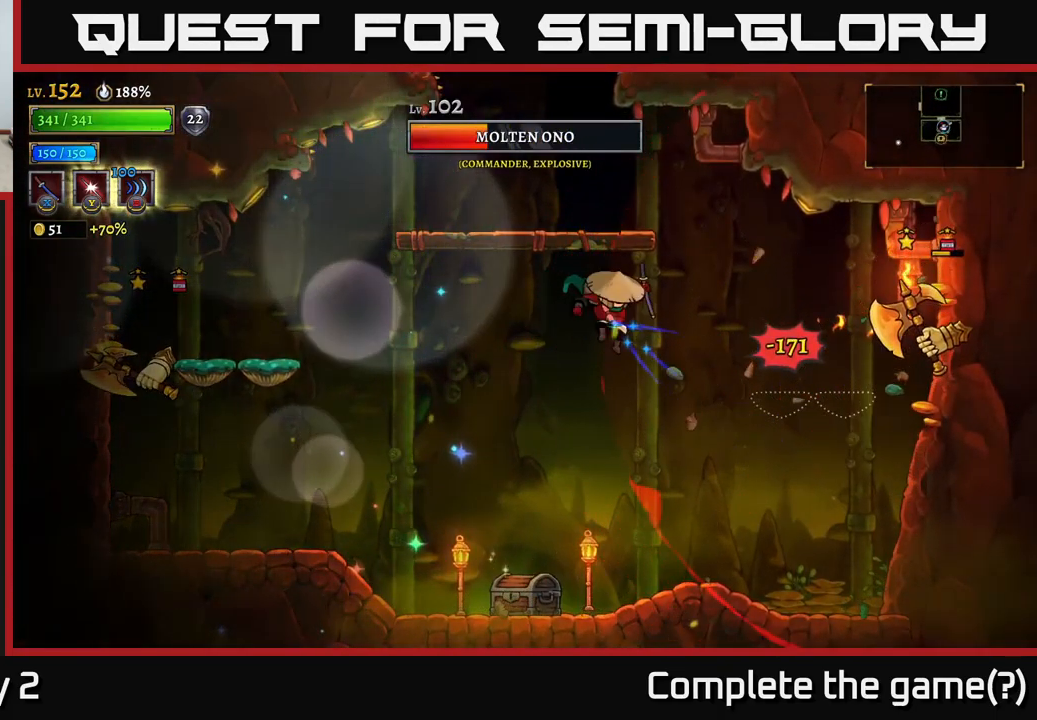
{"buttons": [], "left_stick": "left", "right_stick": "center", "events": [[17, "X", "down"], [83, "left_stick", "center"], [167, "X", "up"], [250, "A", "up"], [267, "left_stick", "left"]]}
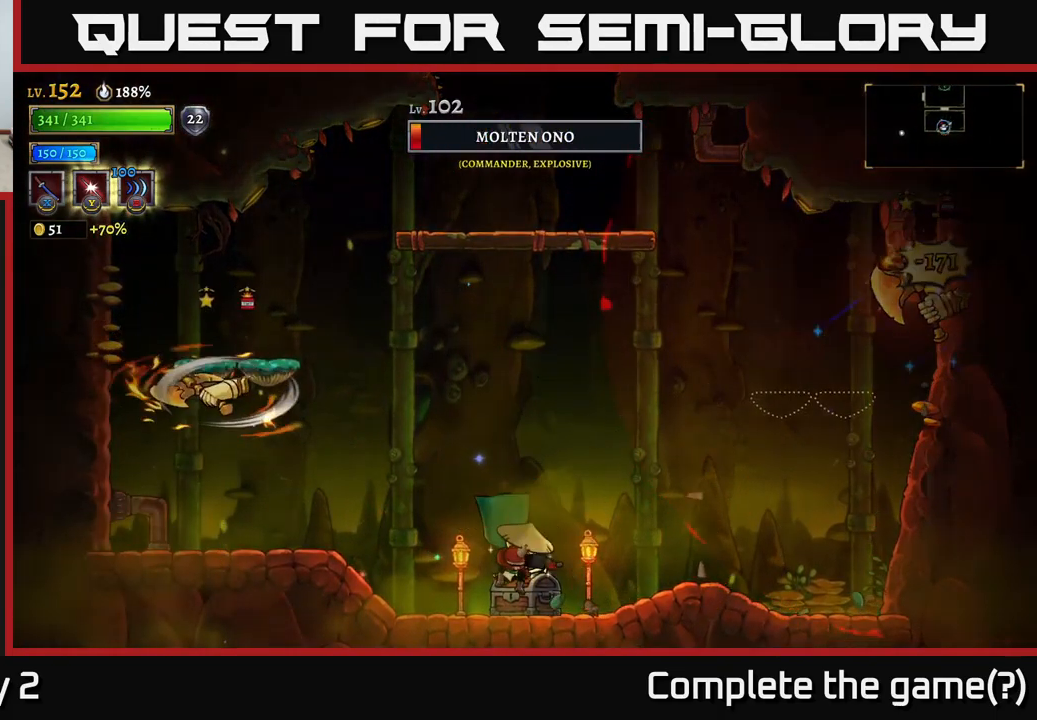
{"buttons": ["A", "X"], "left_stick": "right", "right_stick": "center", "events": [[200, "left_stick", "center"], [250, "A", "down"], [317, "X", "down"], [417, "left_stick", "right"]]}
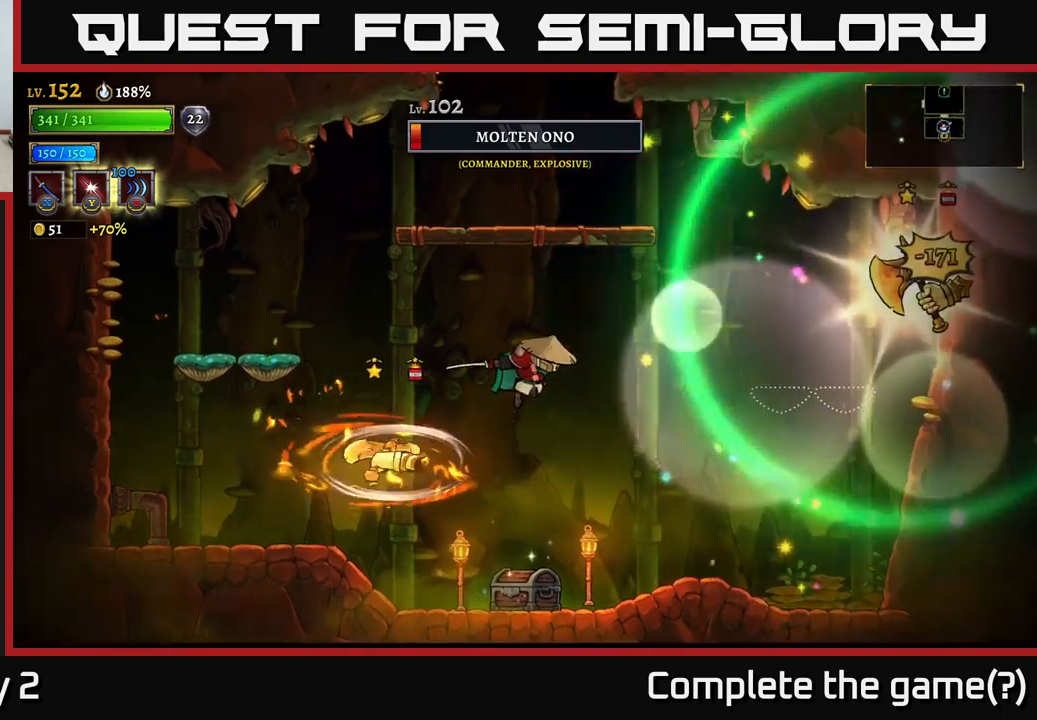
{"buttons": [], "left_stick": "left", "right_stick": "center", "events": [[17, "left_stick", "center"], [84, "left_stick", "left"], [100, "X", "up"], [234, "A", "up"], [284, "A", "down"], [434, "A", "up"]]}
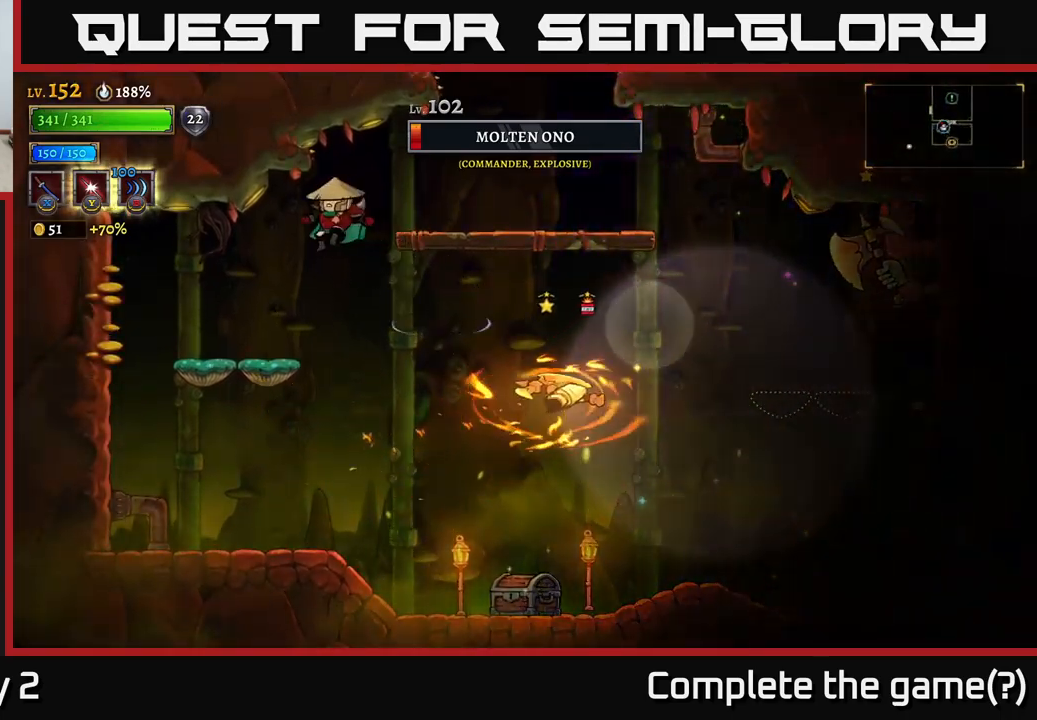
{"buttons": [], "left_stick": "center", "right_stick": "center", "events": [[167, "left_stick", "right"], [200, "X", "down"], [284, "X", "up"], [334, "left_stick", "center"]]}
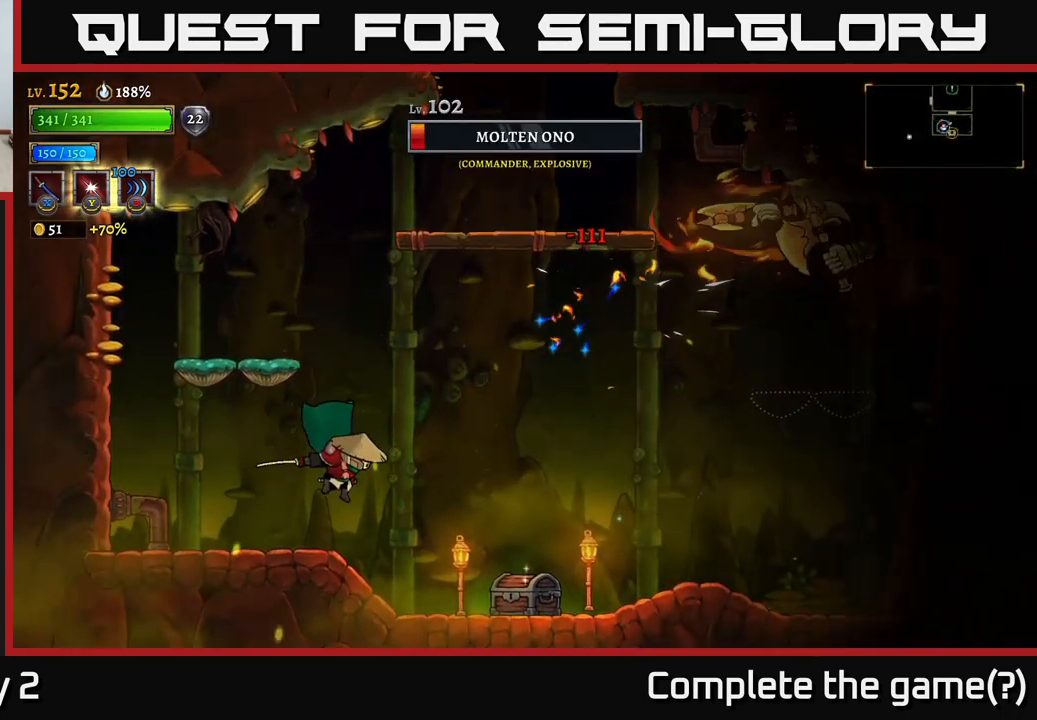
{"buttons": ["A"], "left_stick": "right", "right_stick": "center", "events": [[250, "A", "down"], [384, "left_stick", "right"], [434, "A", "up"], [484, "A", "down"]]}
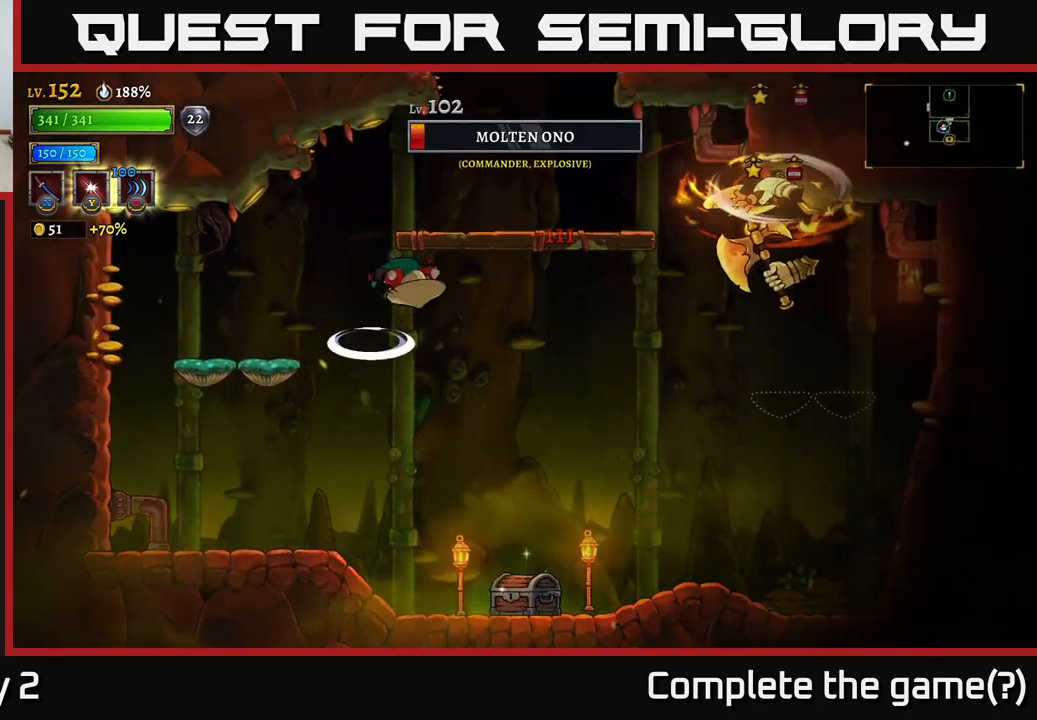
{"buttons": [], "left_stick": "center", "right_stick": "center", "events": [[84, "X", "down"], [317, "left_stick", "center"], [334, "X", "up"], [400, "A", "up"]]}
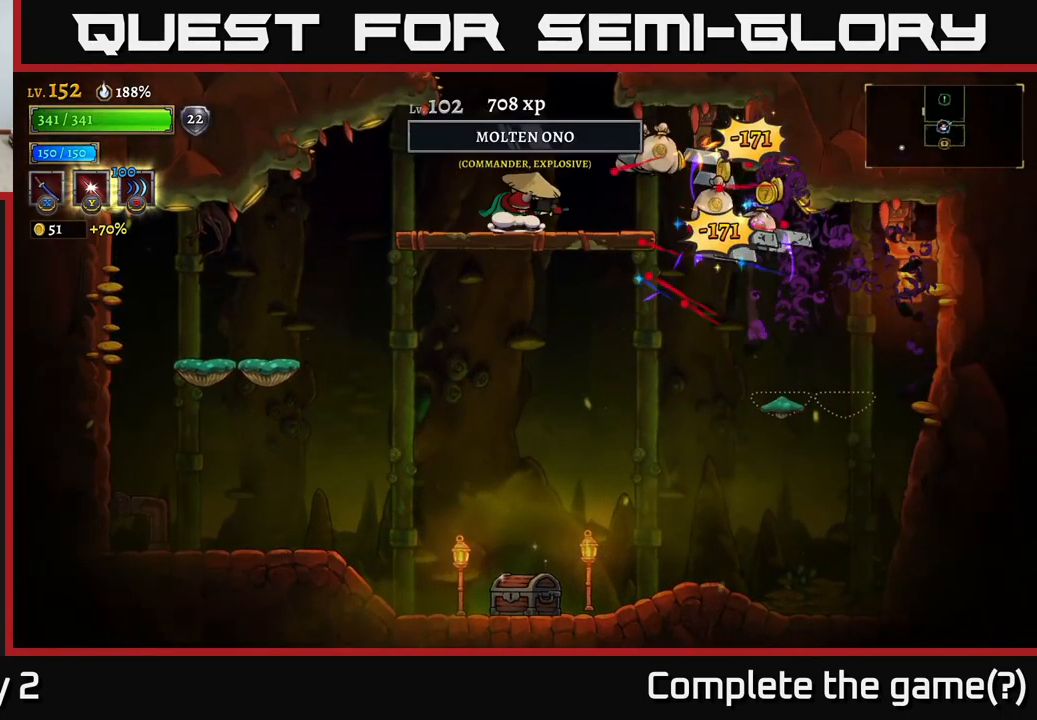
{"buttons": [], "left_stick": "center", "right_stick": "center", "events": [[100, "X", "down"], [267, "X", "up"], [334, "left_stick", "left"], [500, "left_stick", "center"]]}
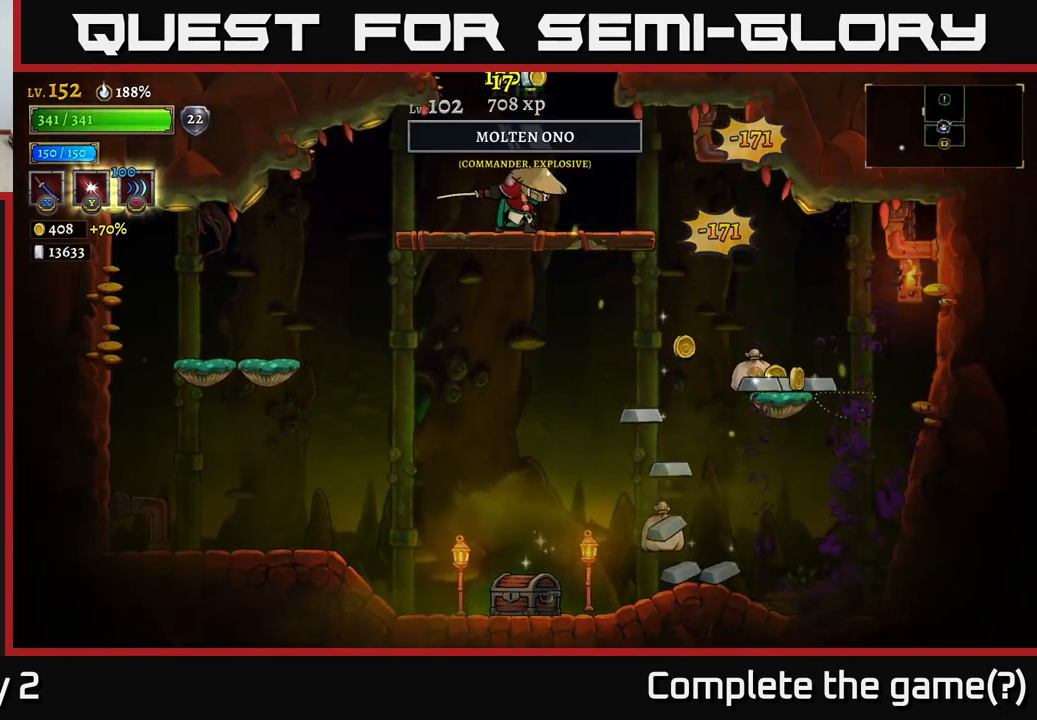
{"buttons": [], "left_stick": "right", "right_stick": "center", "events": [[134, "left_stick", "down-left"], [200, "A", "down"], [350, "A", "up"], [384, "left_stick", "center"], [434, "left_stick", "right"]]}
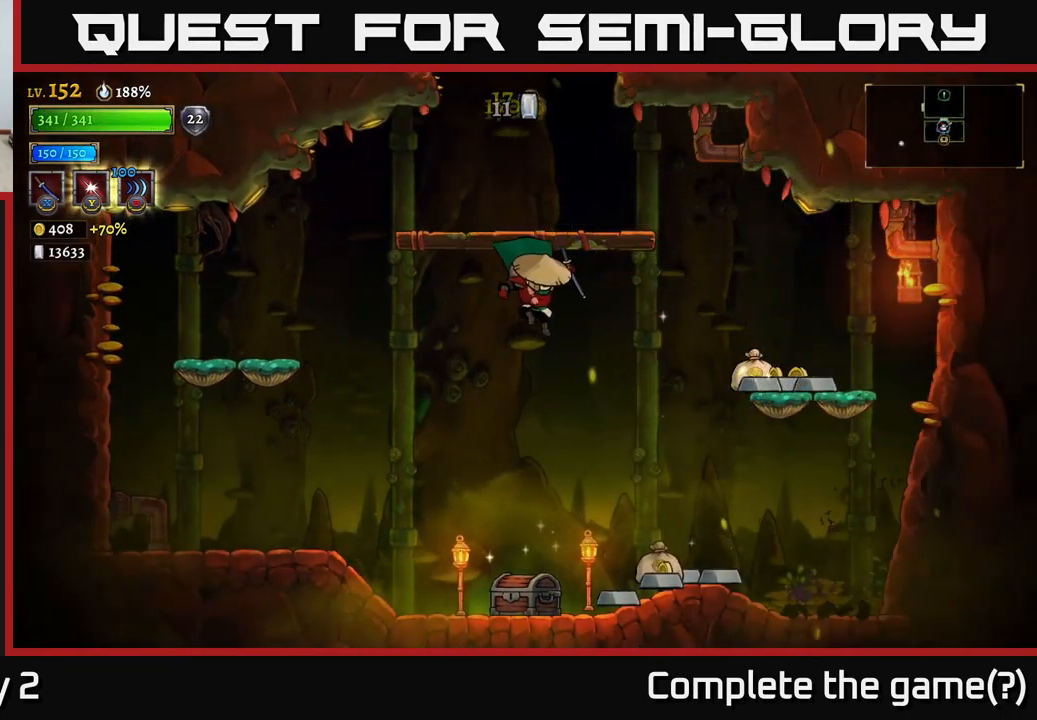
{"buttons": [], "left_stick": "right", "right_stick": "center", "events": [[284, "left_stick", "center"], [384, "left_stick", "right"]]}
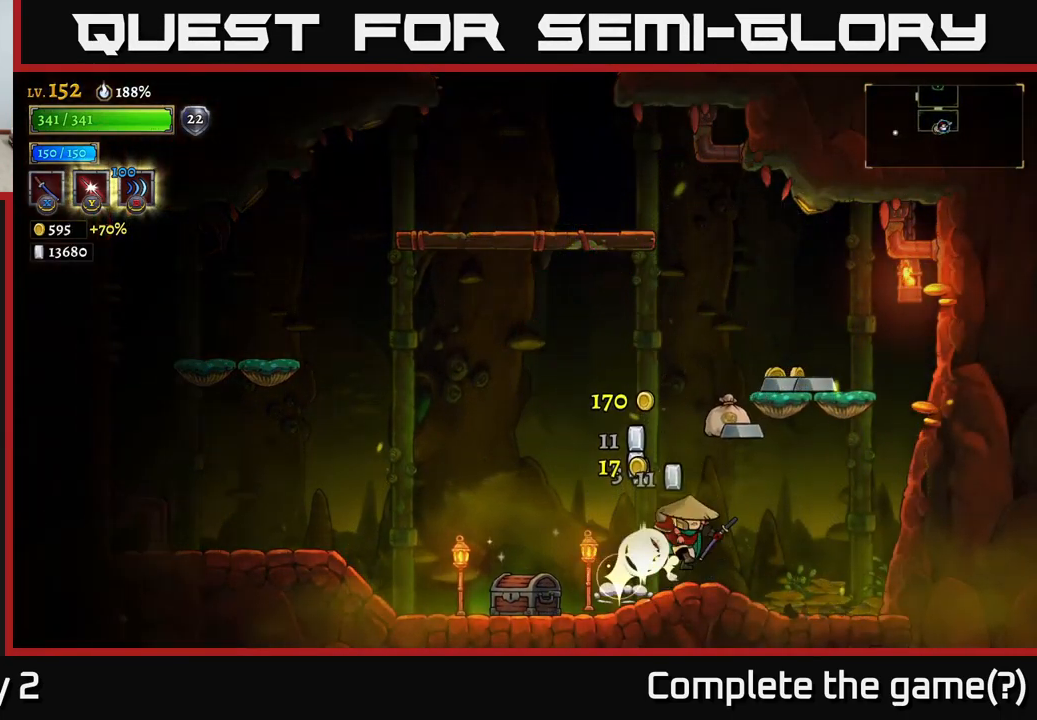
{"buttons": [], "left_stick": "left", "right_stick": "center", "events": [[50, "A", "down"], [300, "A", "up"], [317, "left_stick", "left"]]}
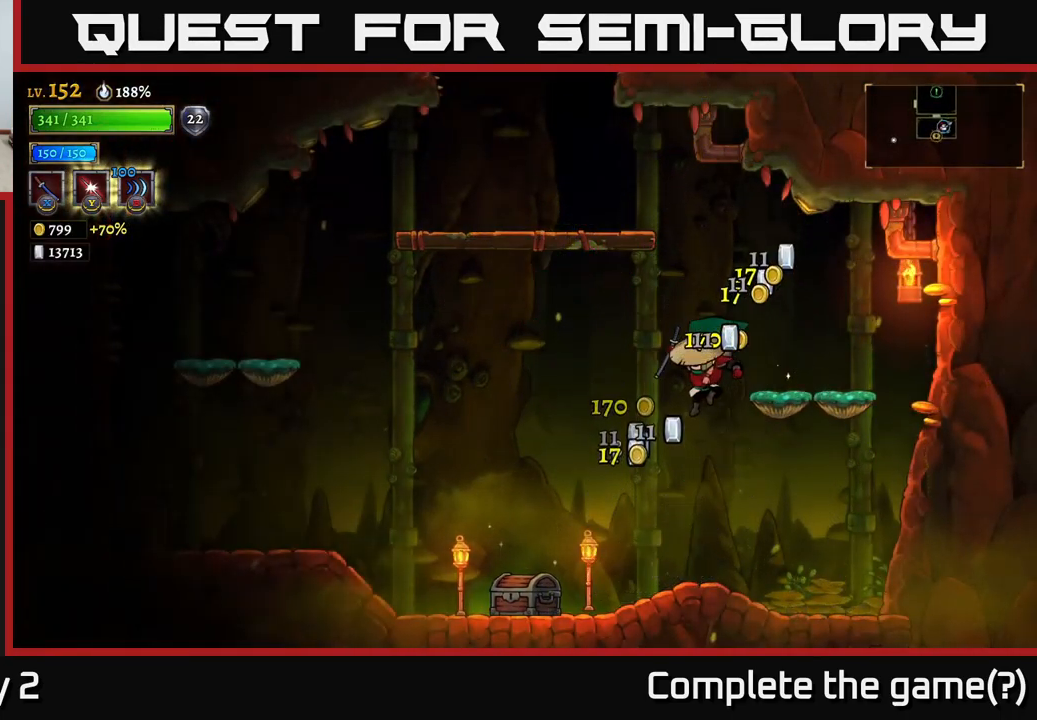
{"buttons": ["R1"], "left_stick": "center", "right_stick": "center", "events": [[450, "left_stick", "center"], [467, "R1", "down"]]}
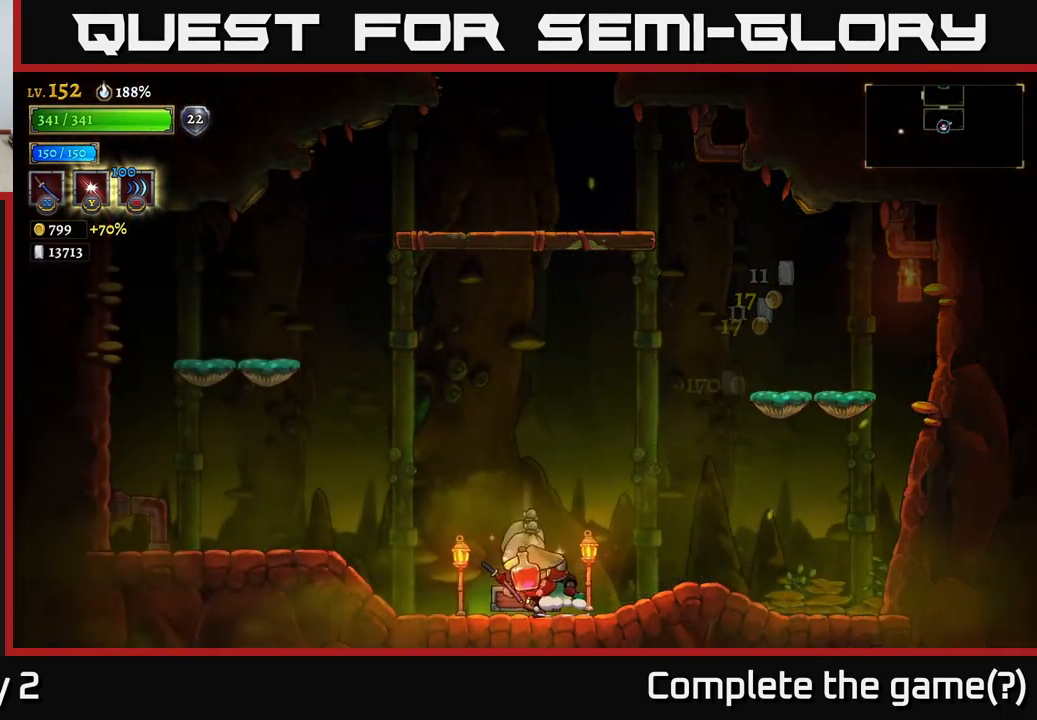
{"buttons": [], "left_stick": "left", "right_stick": "center", "events": [[50, "R1", "up"], [200, "left_stick", "left"], [400, "left_stick", "center"], [516, "left_stick", "left"]]}
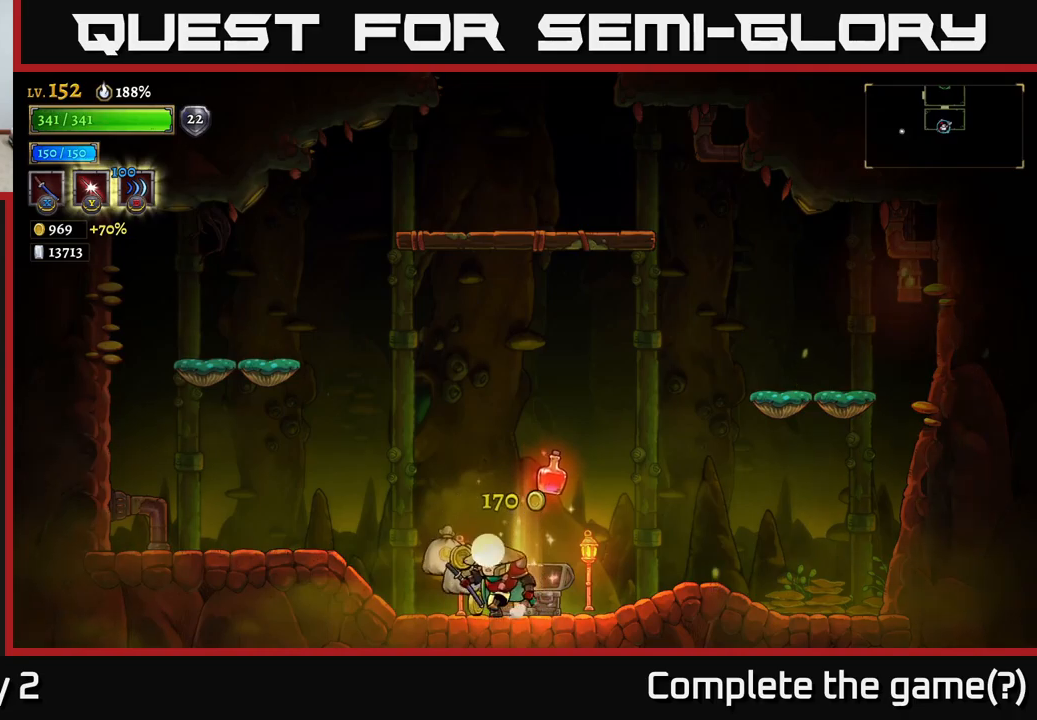
{"buttons": [], "left_stick": "left", "right_stick": "center", "events": [[200, "left_stick", "center"], [250, "left_stick", "right"], [334, "left_stick", "left"]]}
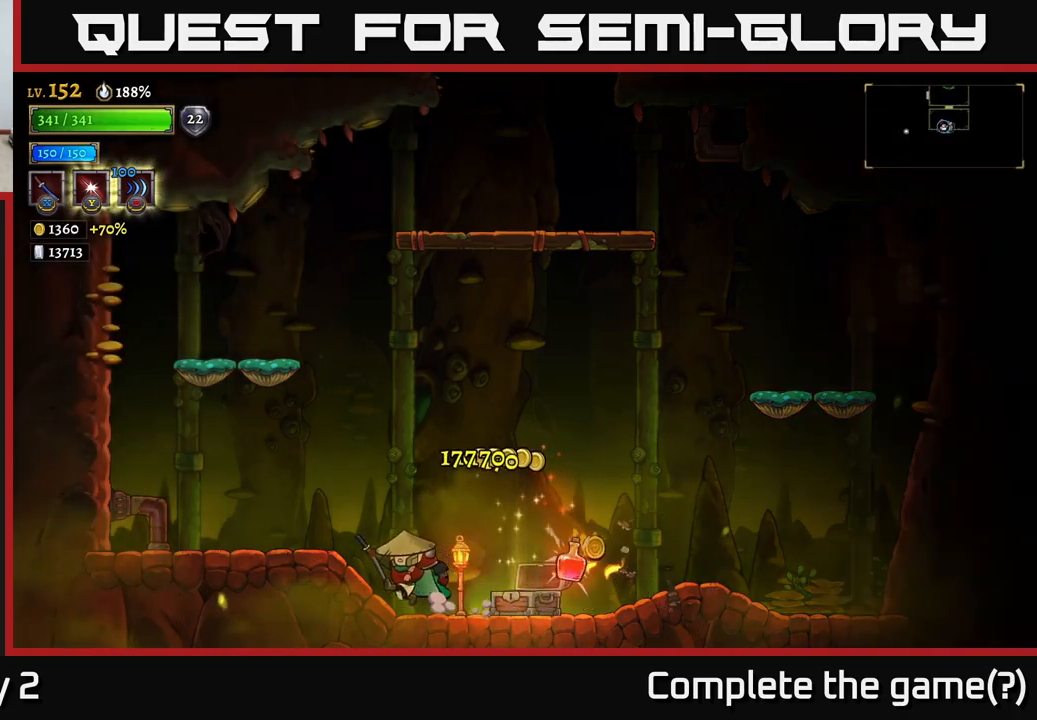
{"buttons": [], "left_stick": "left", "right_stick": "center", "events": [[150, "A", "down"], [184, "A", "up"]]}
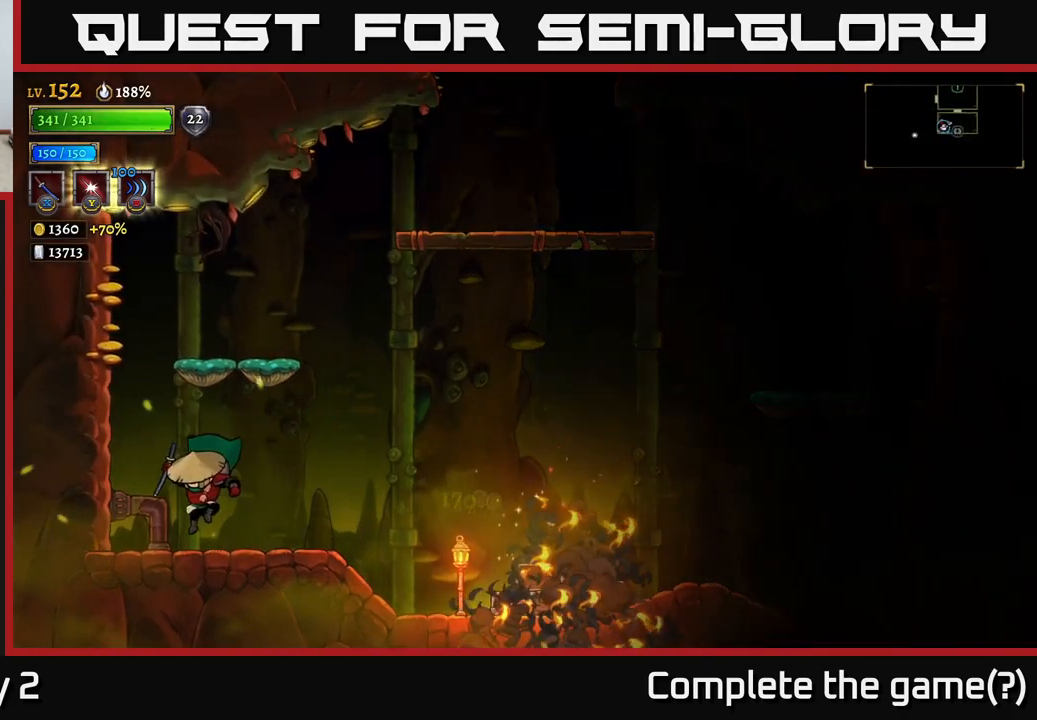
{"buttons": [], "left_stick": "center", "right_stick": "center", "events": [[84, "left_stick", "right"], [167, "X", "down"], [300, "X", "up"], [500, "left_stick", "center"]]}
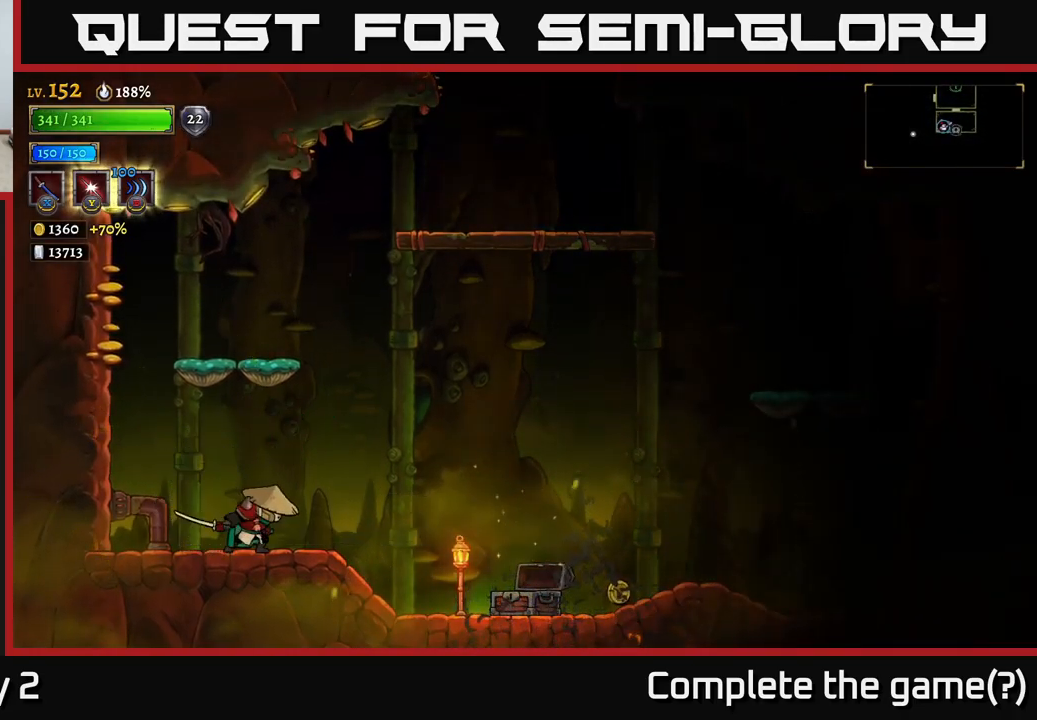
{"buttons": [], "left_stick": "down", "right_stick": "center", "events": [[50, "left_stick", "down"], [184, "X", "down"], [334, "X", "up"]]}
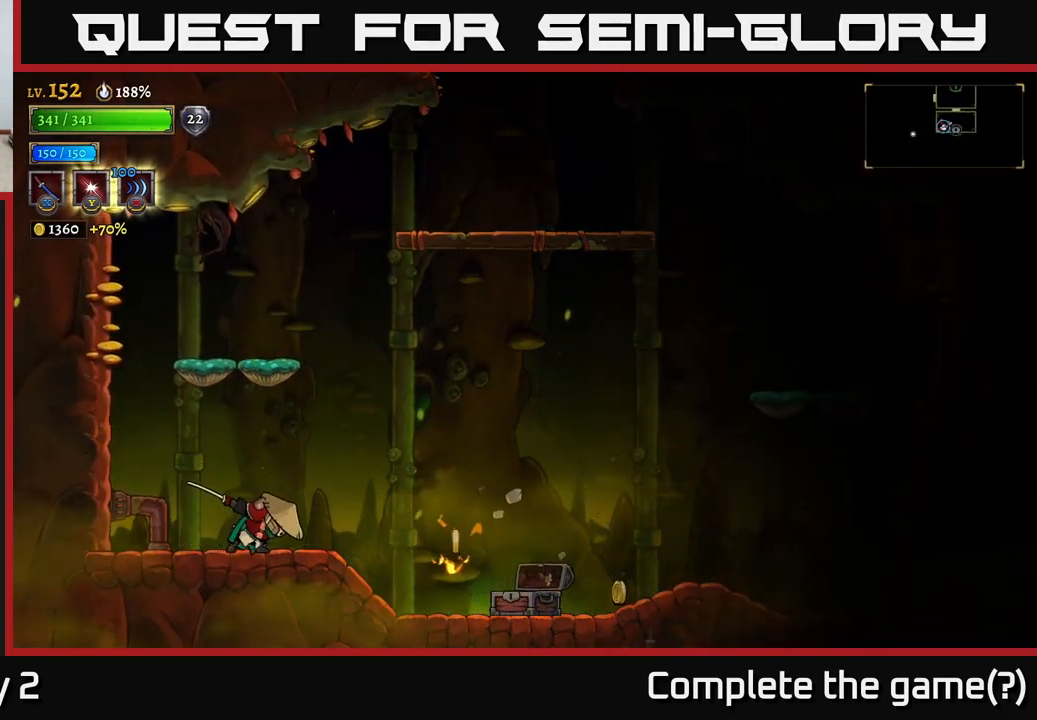
{"buttons": [], "left_stick": "right", "right_stick": "center", "events": [[84, "left_stick", "right"]]}
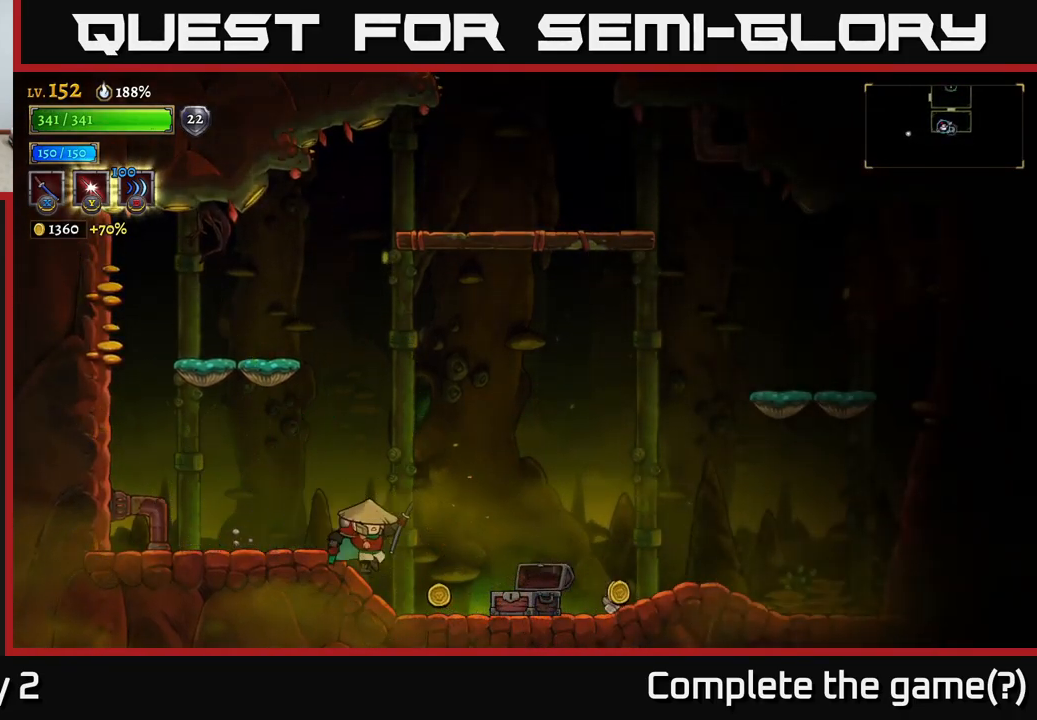
{"buttons": ["R2"], "left_stick": "right", "right_stick": "center", "events": [[417, "R2", "down"]]}
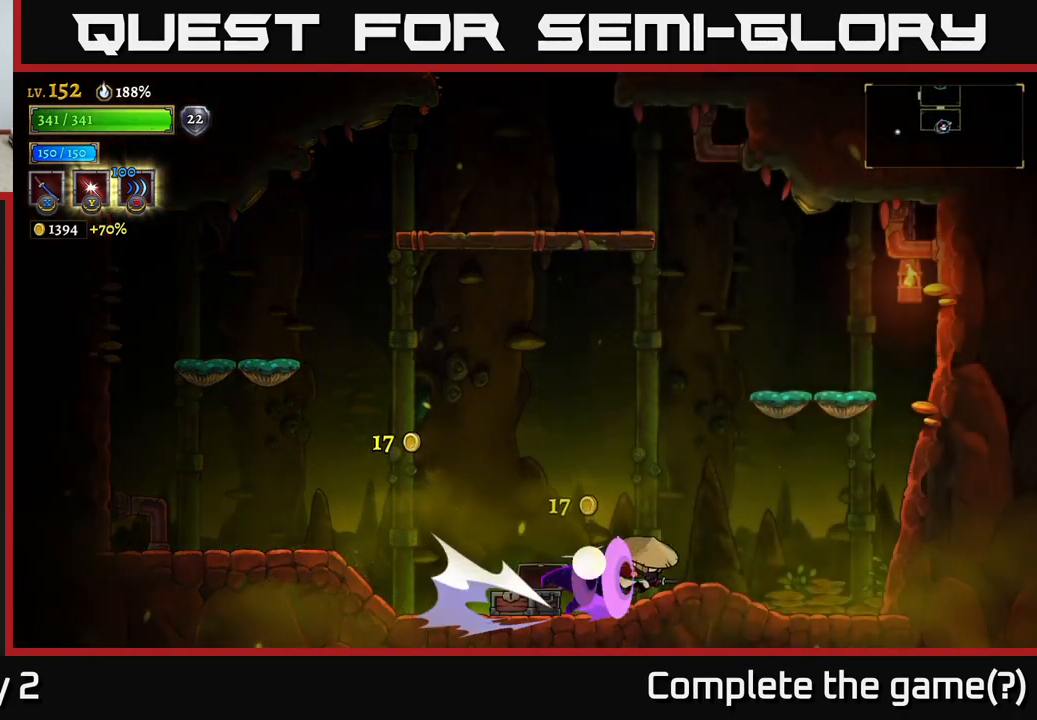
{"buttons": ["A"], "left_stick": "right", "right_stick": "center", "events": [[67, "R2", "up"], [167, "A", "down"], [234, "left_stick", "center"], [467, "left_stick", "right"]]}
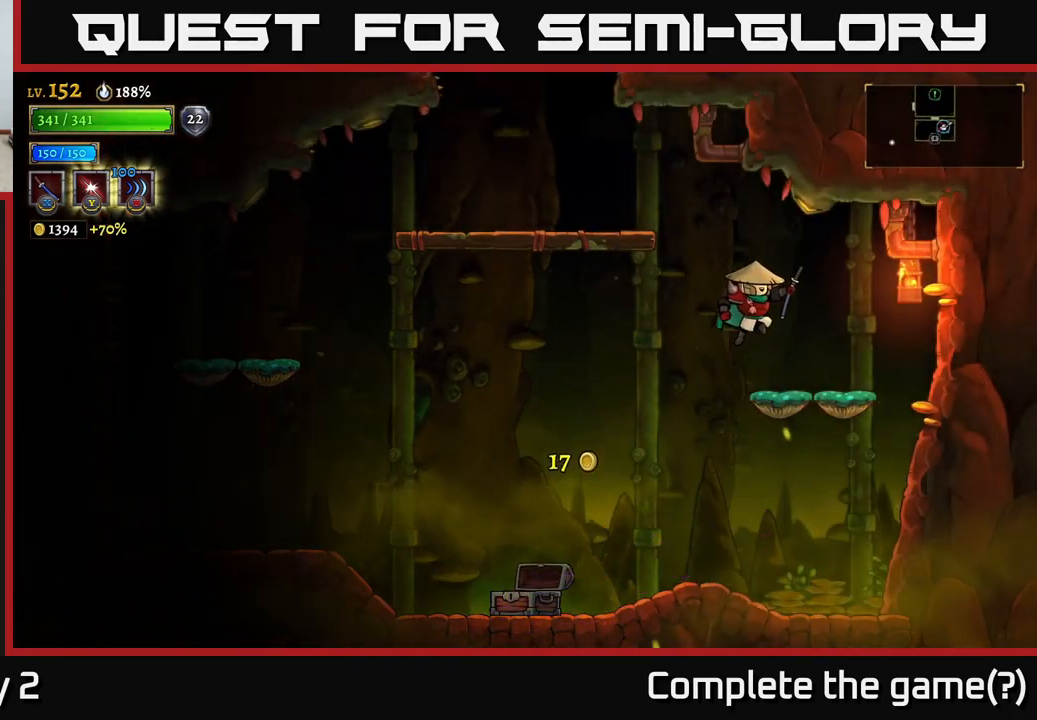
{"buttons": ["A"], "left_stick": "left", "right_stick": "center", "events": [[34, "A", "up"], [134, "left_stick", "center"], [317, "left_stick", "left"], [350, "A", "down"]]}